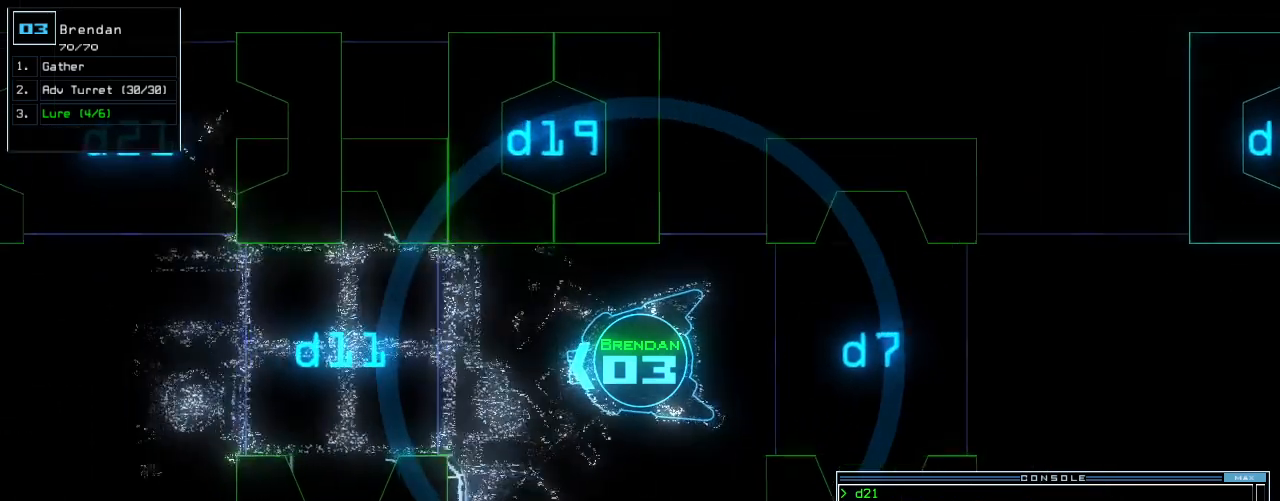
Gameplay with keyboard; each line is a JSON object with the keys held at the frame after it. "events" lists presses ("down") and releases ("up") of ".", "0", "1", "2", "3", "4", "5", "6", "7", "8", "9", "a", "b", "backspace", "c", "caps_lock", "comma", "ctrl_l", "ctrl_r", "d", "down", "e", "equals", "escape", "f", "f10", "g", "h", "i", "j", "k", "l", "left", "m", "minus", "n", "o", "p", "q", "quote", "r", "return", "right", "s", "semicolon", "shift_l", "shift_r", "space", "t", "tab", "tilde", "u", "up", "v", "w", "x", "y" and "z" between this image and that frame as [ms after this image, input, new state], when the widget could be followed in between. No other keys are recorded. Mouse input is not recorded.
{"keys": [], "events": [[120, "up", "up"], [260, "space", "down"], [340, "space", "up"]]}
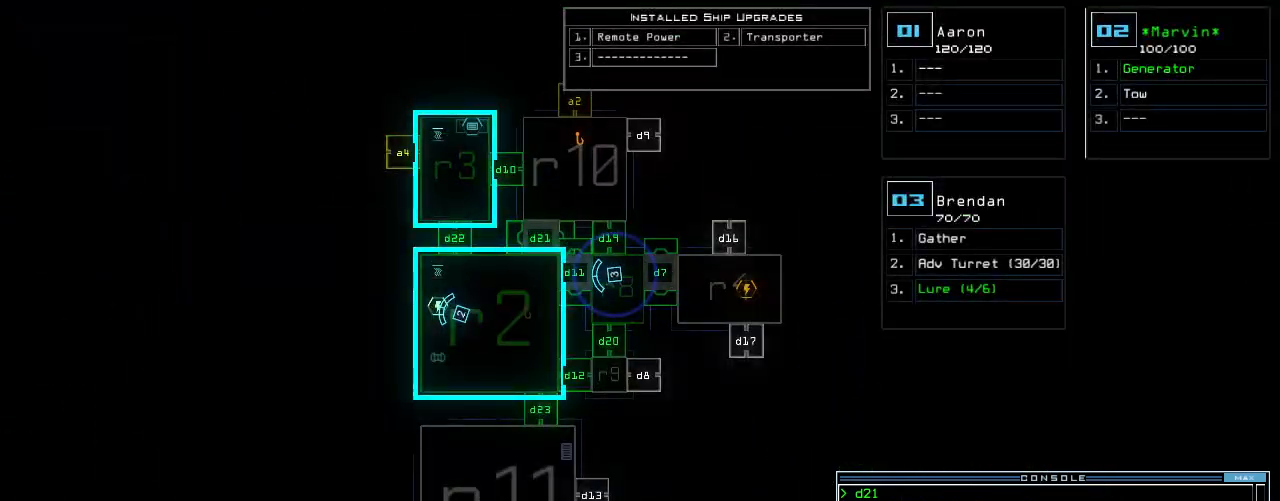
{"keys": [], "events": []}
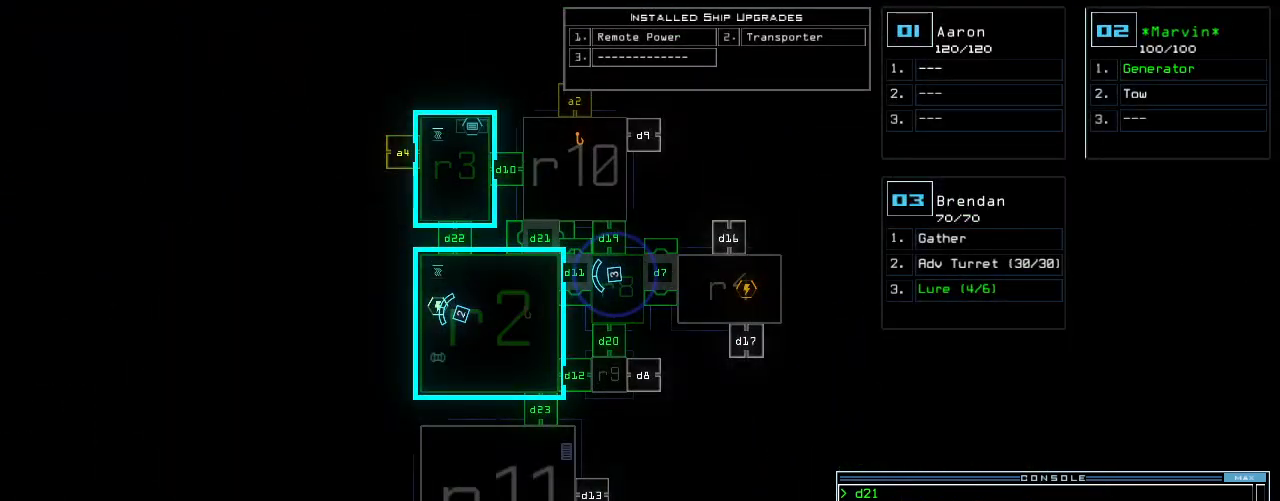
{"keys": ["1"], "events": [[20, "d", "down"], [100, "d", "up"], [300, "2", "down"], [360, "2", "up"], [440, "1", "down"]]}
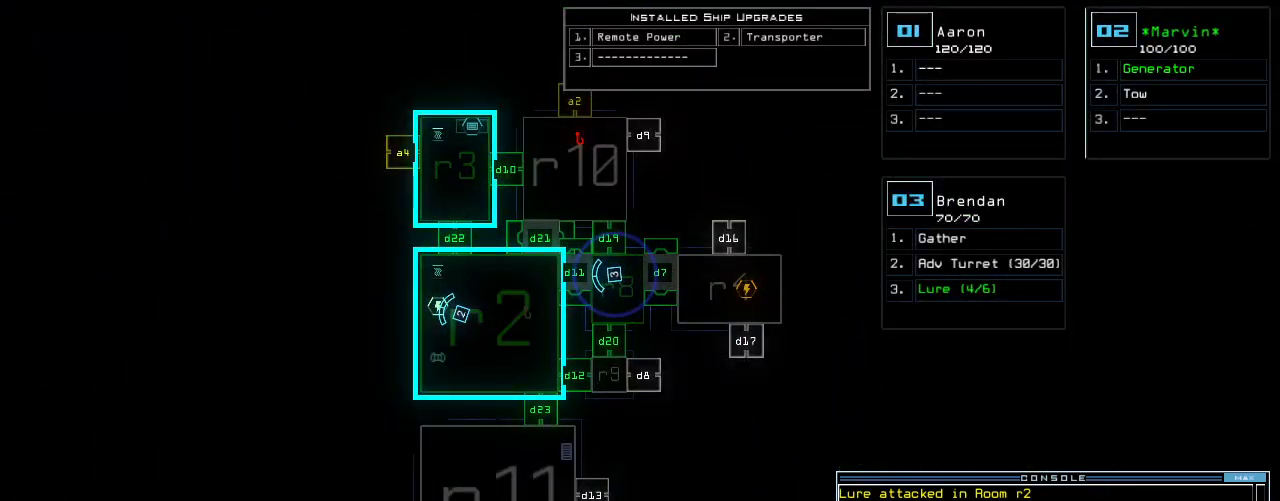
{"keys": [], "events": [[40, "1", "up"], [240, "return", "down"], [300, "return", "up"]]}
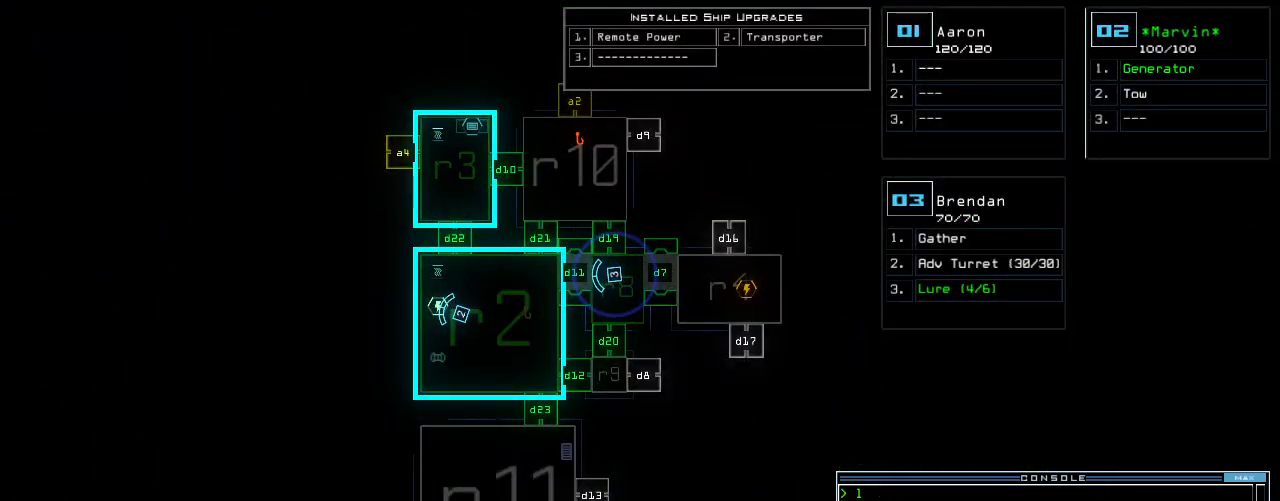
{"keys": [], "events": []}
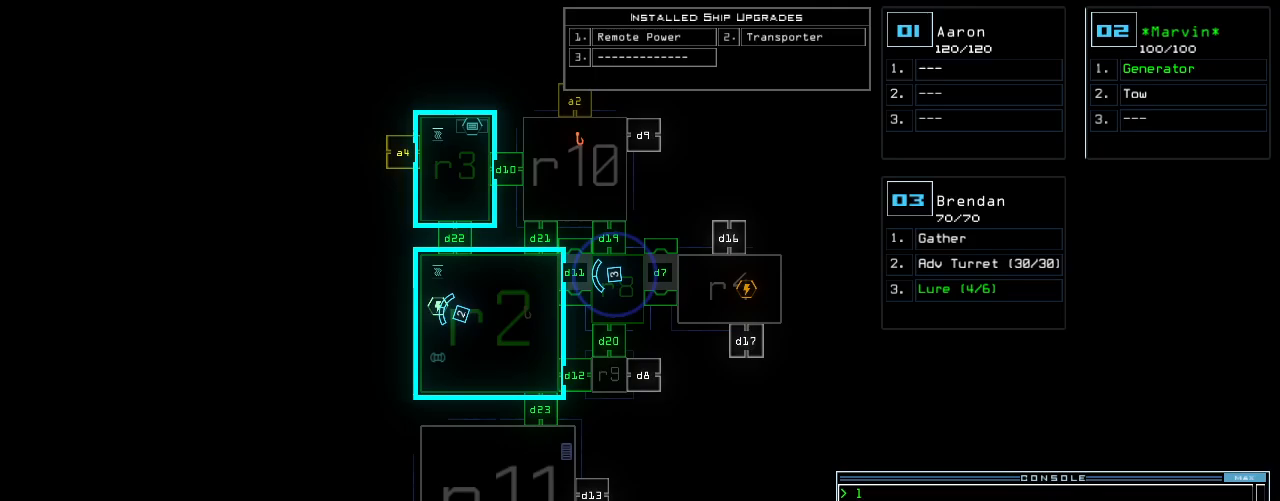
{"keys": ["down"], "events": [[320, "2", "down"], [360, "2", "up"], [480, "down", "down"]]}
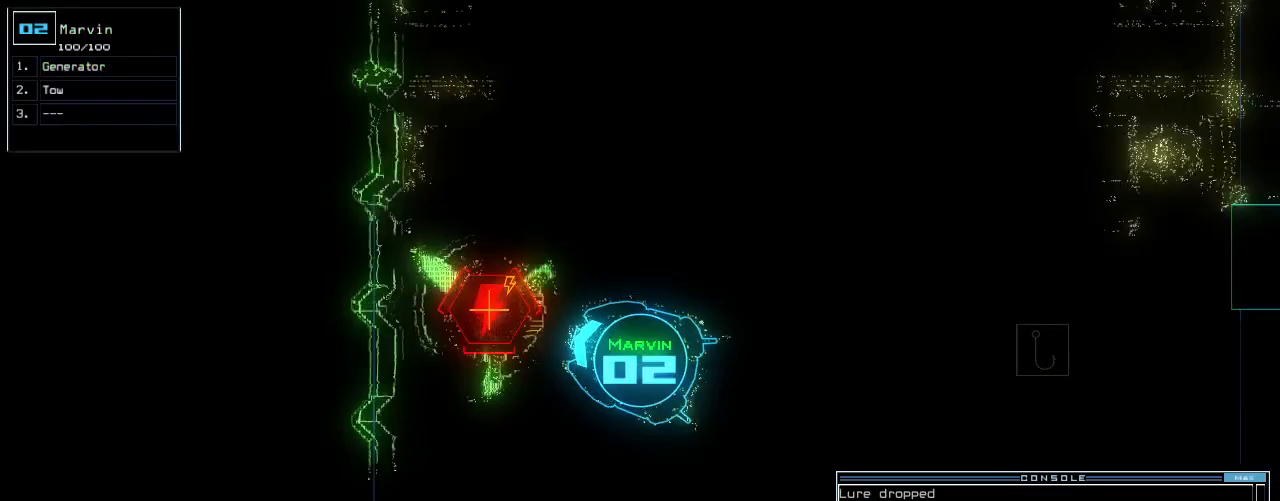
{"keys": ["up"], "events": [[240, "down", "up"], [500, "up", "down"]]}
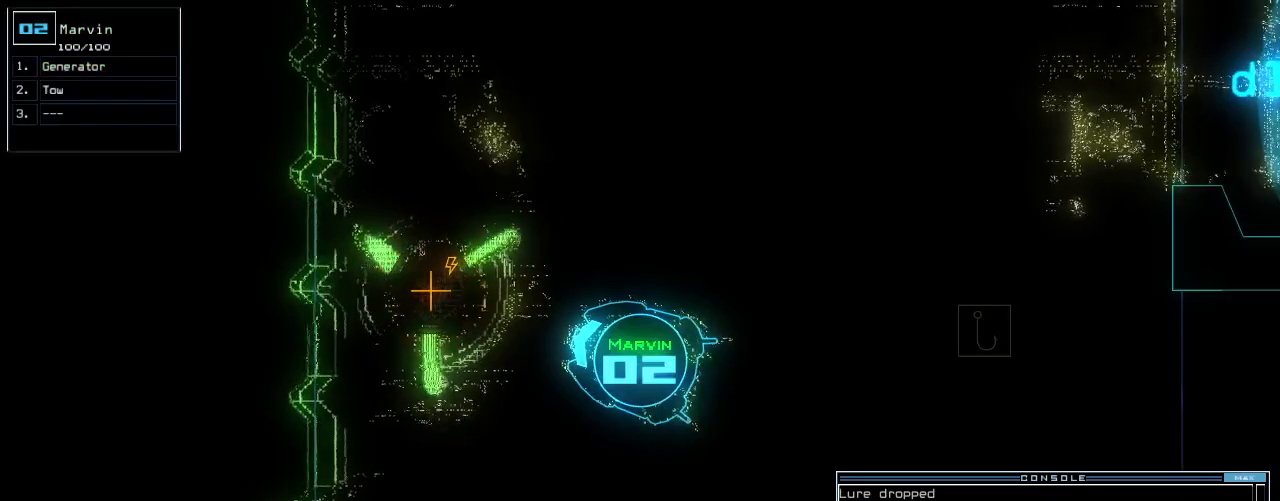
{"keys": ["right", "up"], "events": [[40, "up", "up"], [120, "right", "down"], [200, "up", "down"]]}
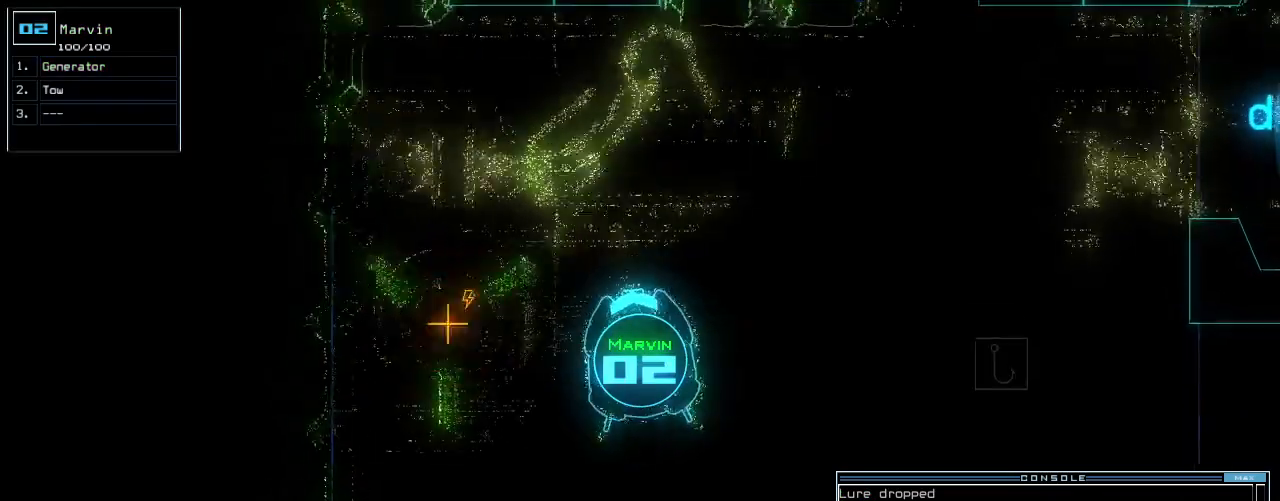
{"keys": ["up"], "events": [[260, "right", "up"], [360, "right", "down"], [440, "right", "up"]]}
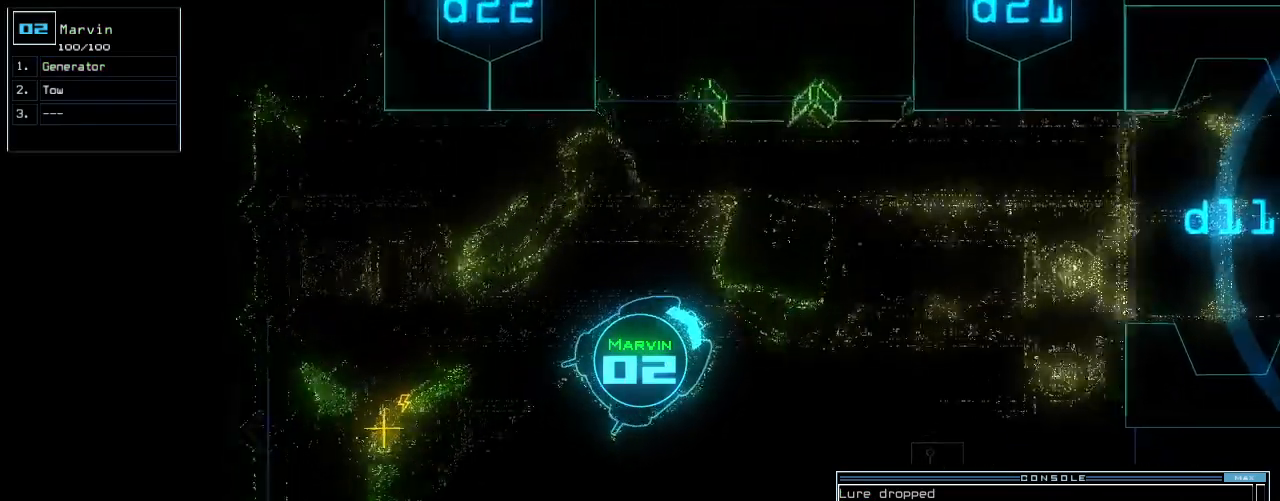
{"keys": ["up"], "events": [[120, "right", "down"], [160, "right", "up"], [360, "right", "down"], [460, "right", "up"]]}
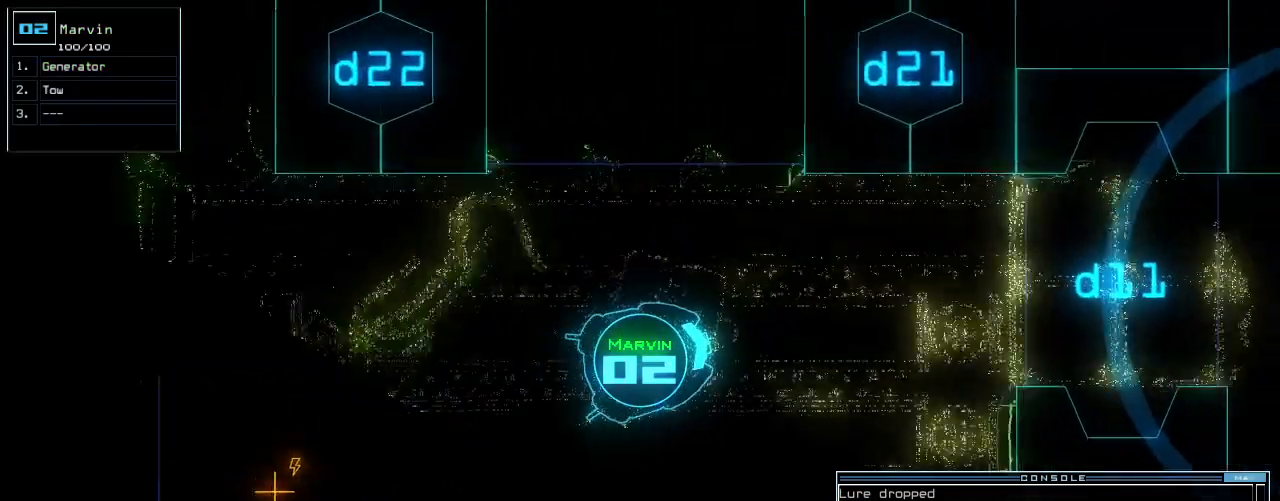
{"keys": ["right", "up"], "events": [[500, "right", "down"]]}
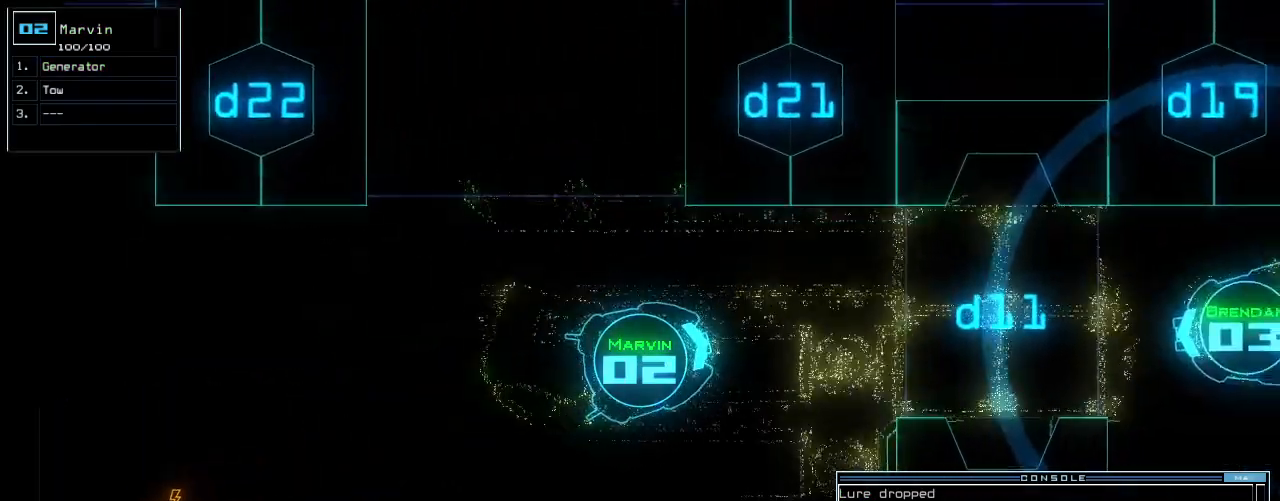
{"keys": ["up"], "events": [[40, "right", "up"]]}
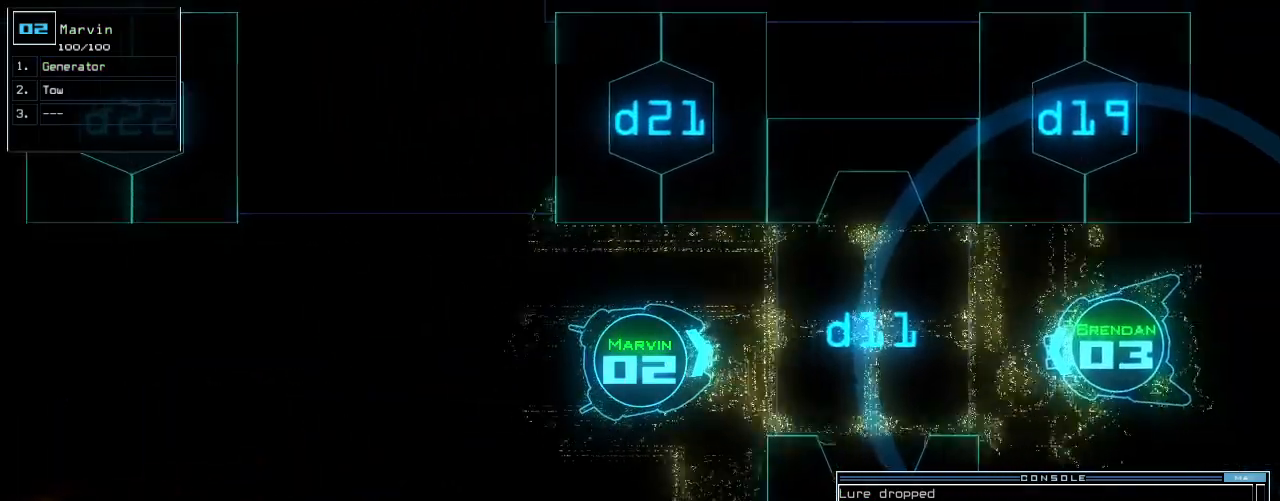
{"keys": ["up"], "events": [[160, "right", "down"], [180, "right", "up"]]}
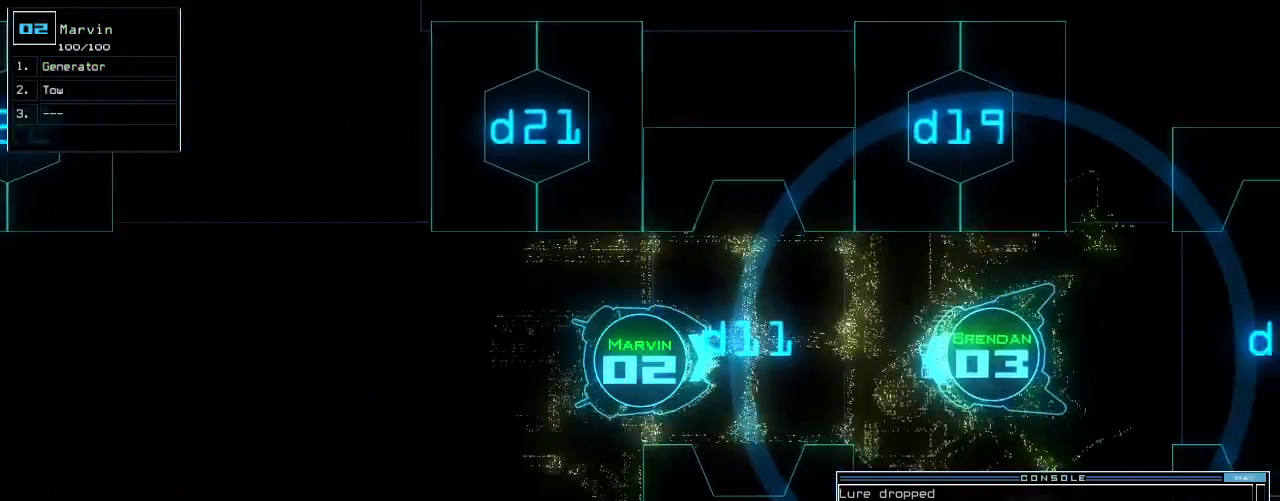
{"keys": ["down"], "events": [[280, "3", "down"], [280, "up", "up"], [360, "3", "up"], [380, "down", "down"]]}
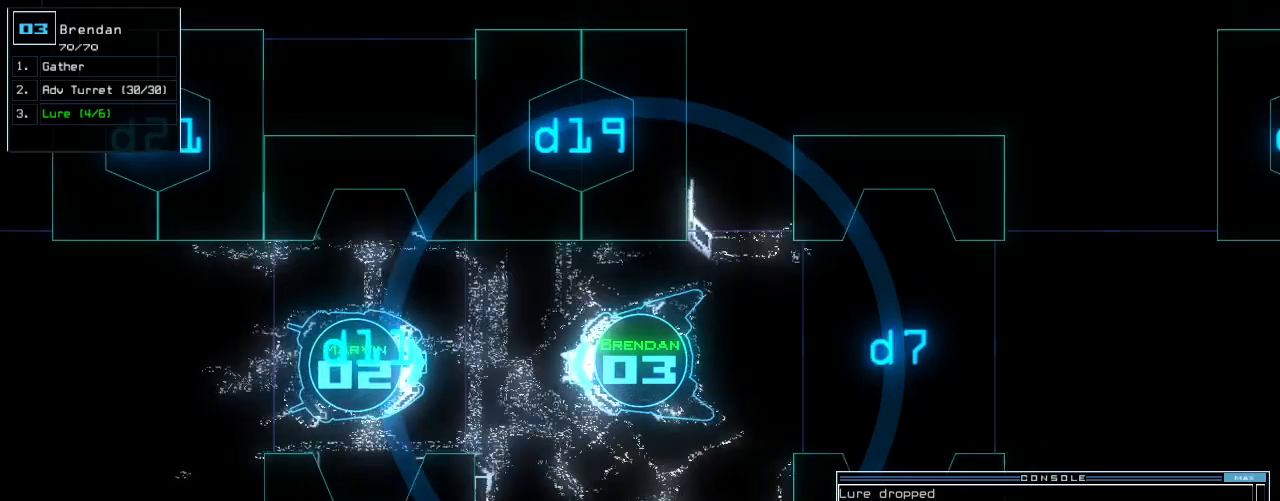
{"keys": ["down", "right"], "events": [[400, "right", "down"]]}
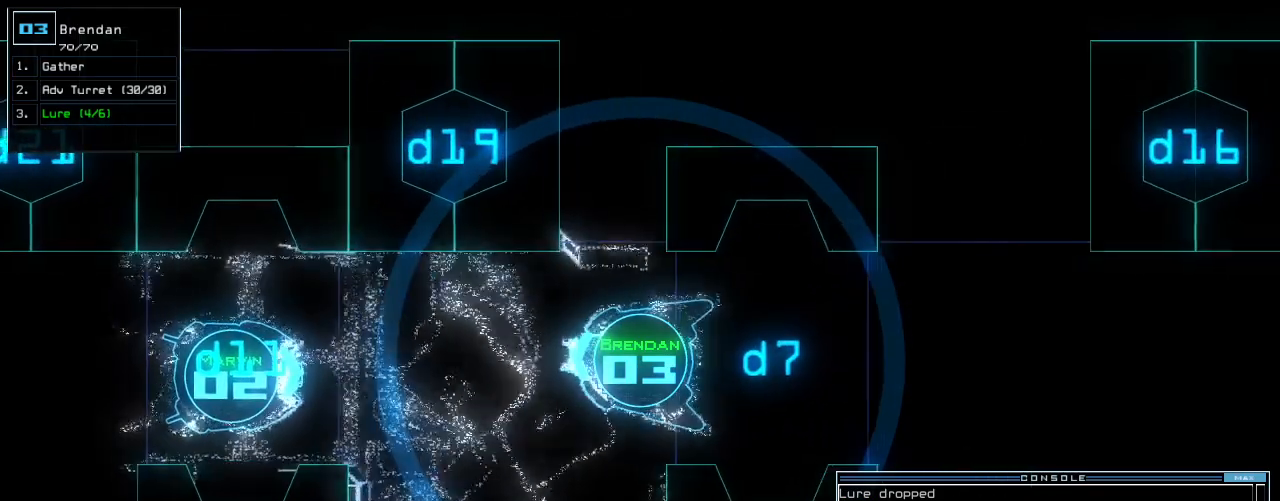
{"keys": ["down", "right"], "events": [[20, "right", "up"], [120, "right", "down"], [160, "right", "up"], [280, "right", "down"]]}
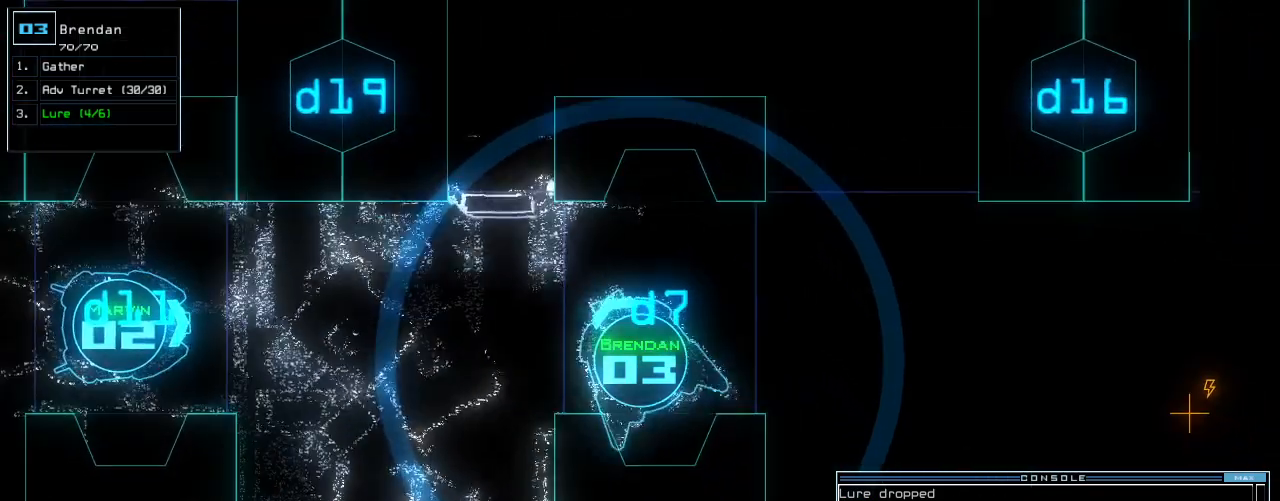
{"keys": ["up"], "events": [[60, "down", "up"], [60, "right", "up"], [140, "2", "down"], [140, "up", "down"], [200, "2", "up"]]}